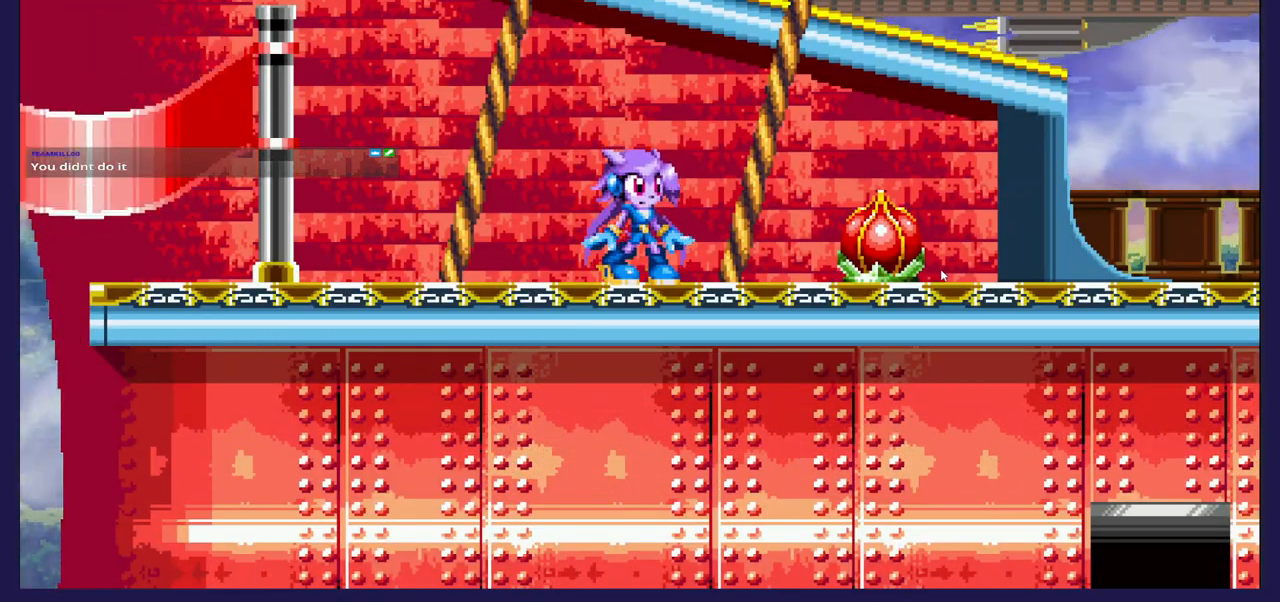
Gameplay with a controller (Xbox layout); each line is a JSON object with the inputs held at the frame after it (dt_ms = milliseconds from this image to that frame). "events" lists button and stick changes between this image and that frame as [ms after this image, input, new state], when the widget could be followed in between.
{"dt_ms": 500, "buttons": ["A", "DPAD_RIGHT"], "left_stick": "center", "right_stick": "center", "events": [[217, "A", "down"], [250, "DPAD_RIGHT", "down"]]}
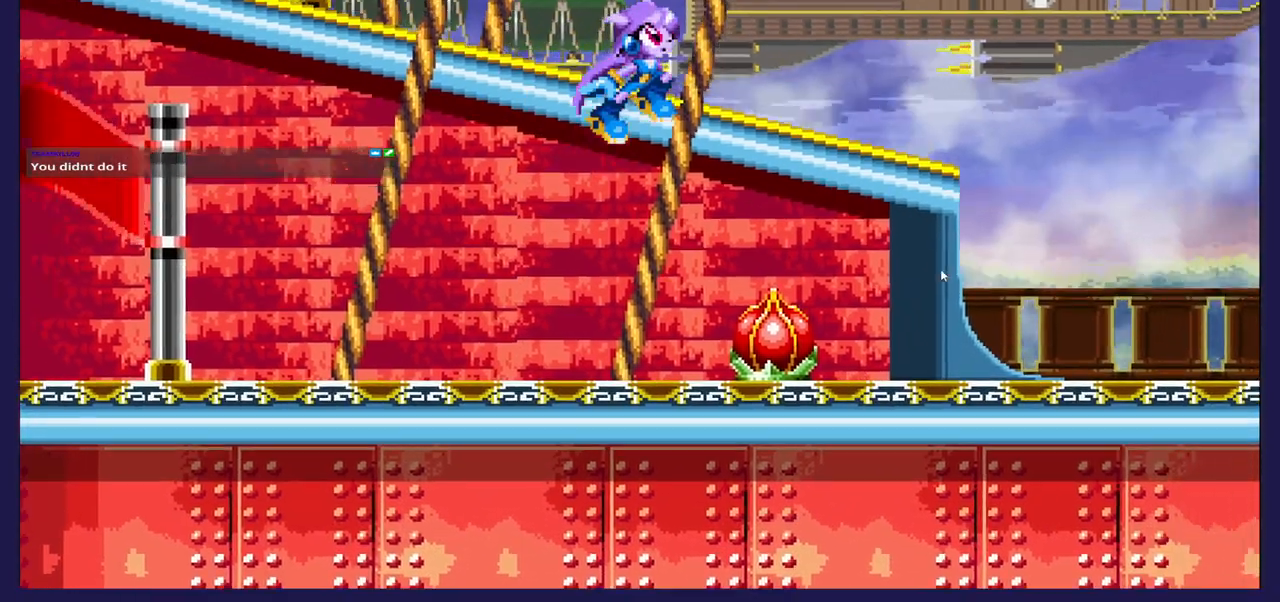
{"dt_ms": 500, "buttons": [], "left_stick": "center", "right_stick": "center", "events": [[150, "DPAD_RIGHT", "up"], [167, "A", "up"]]}
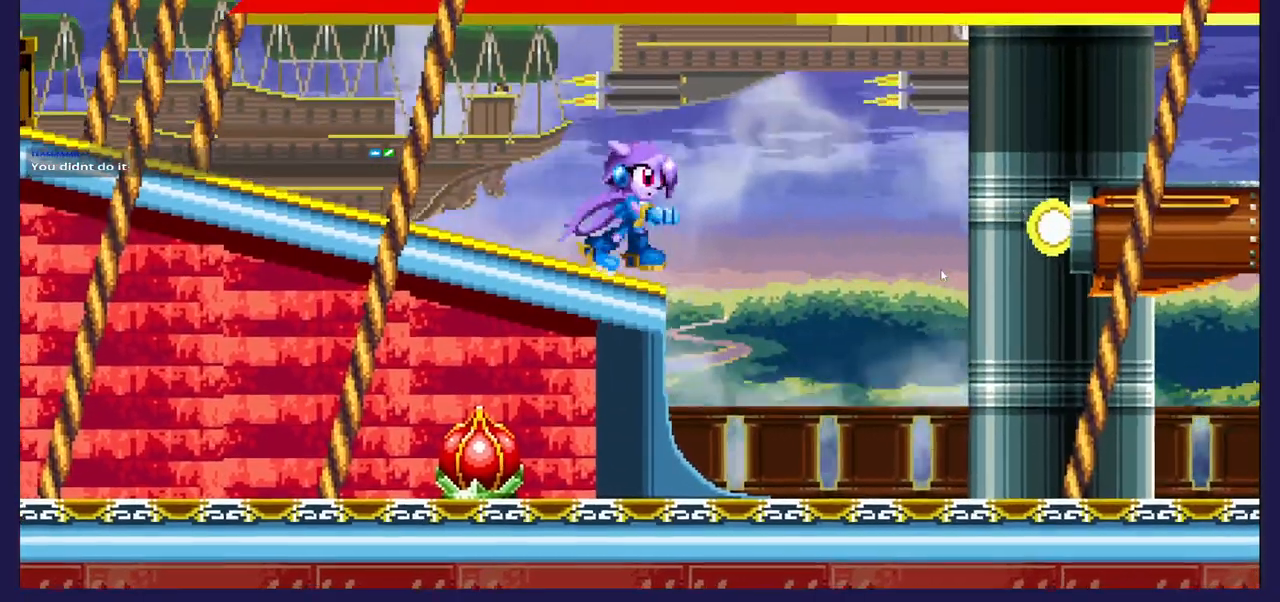
{"dt_ms": 500, "buttons": [], "left_stick": "center", "right_stick": "center", "events": []}
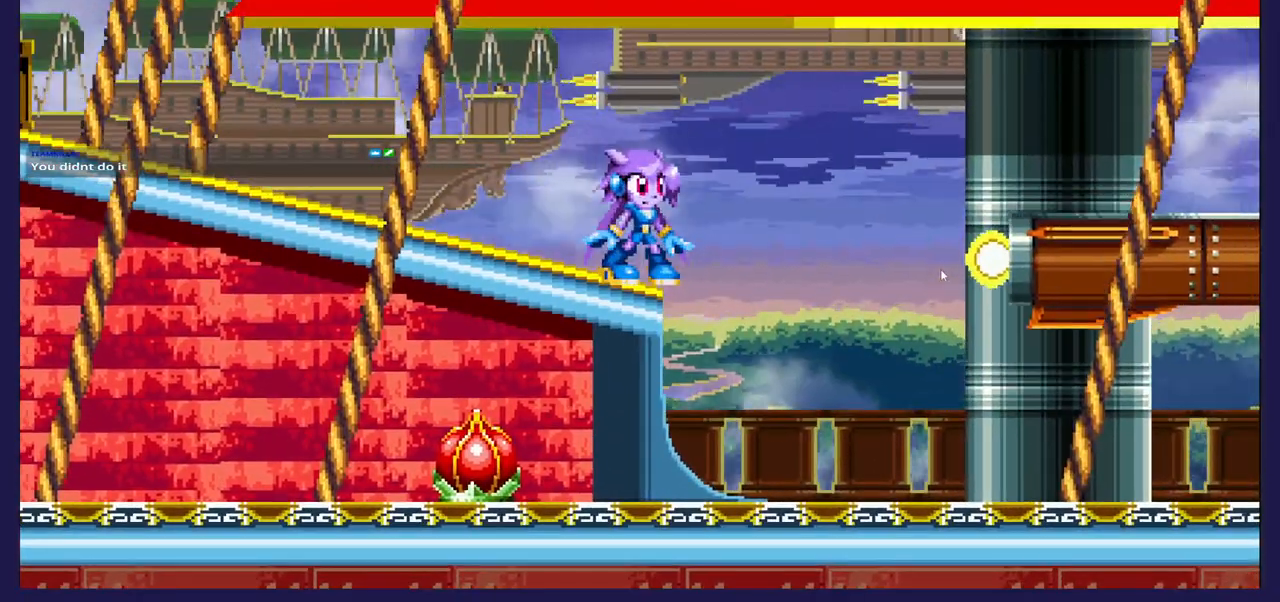
{"dt_ms": 500, "buttons": [], "left_stick": "center", "right_stick": "center", "events": []}
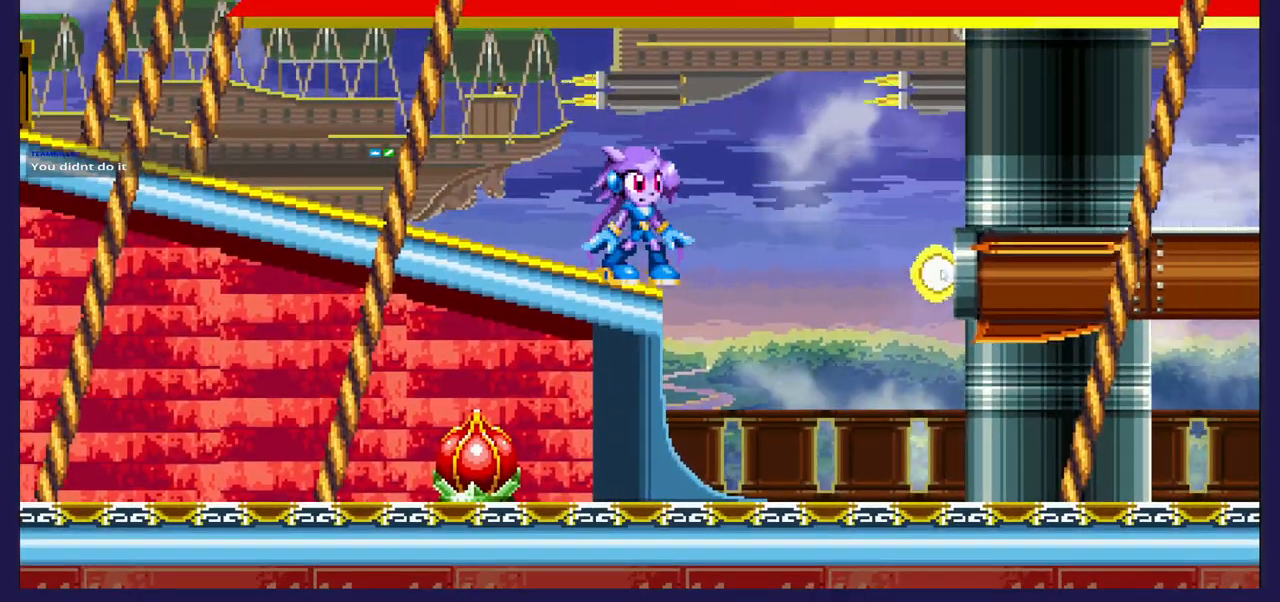
{"dt_ms": 500, "buttons": [], "left_stick": "center", "right_stick": "center", "events": []}
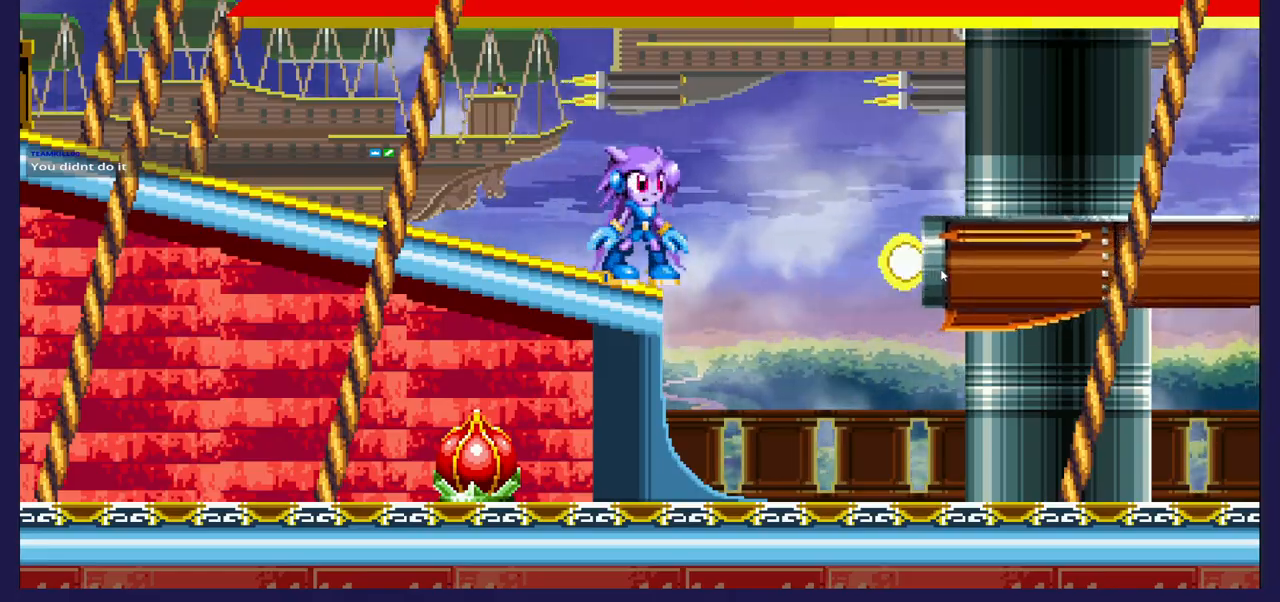
{"dt_ms": 500, "buttons": [], "left_stick": "center", "right_stick": "center", "events": []}
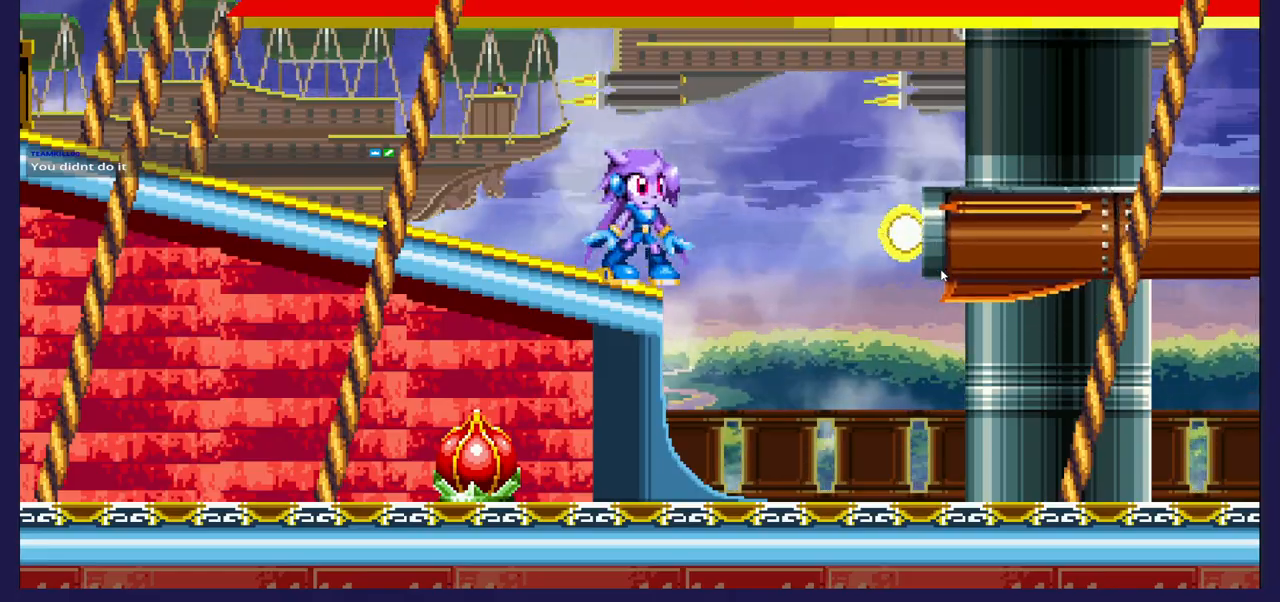
{"dt_ms": 500, "buttons": ["A", "DPAD_RIGHT"], "left_stick": "center", "right_stick": "center", "events": [[117, "DPAD_RIGHT", "down"], [183, "A", "down"]]}
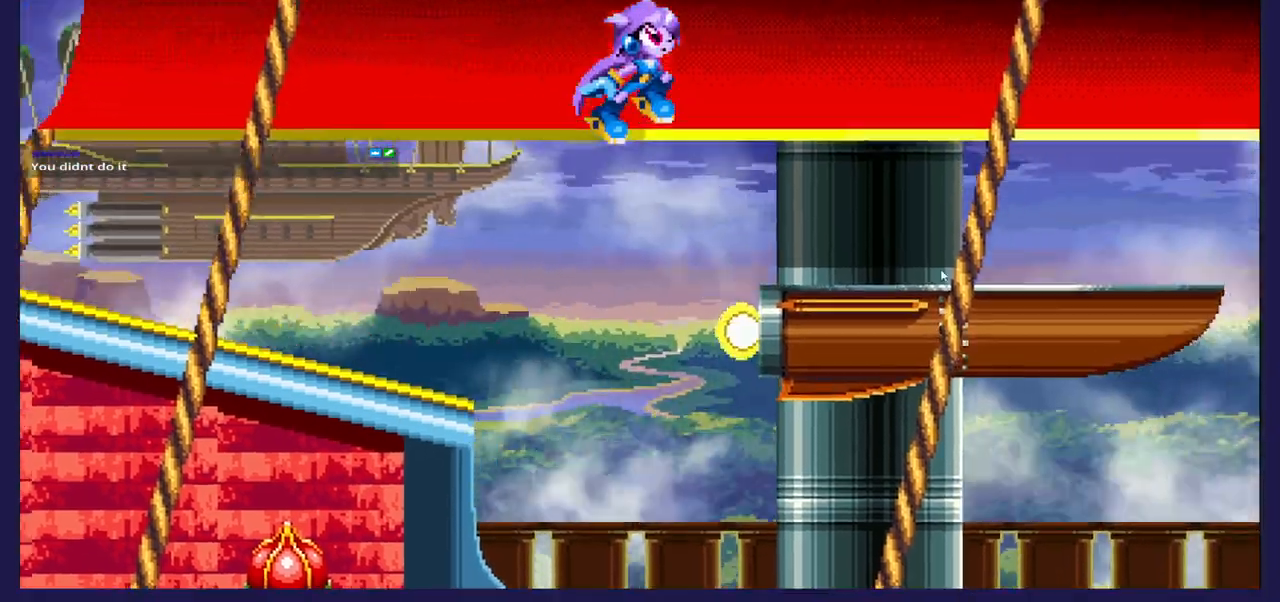
{"dt_ms": 500, "buttons": [], "left_stick": "center", "right_stick": "center", "events": [[100, "A", "up"], [183, "DPAD_RIGHT", "up"]]}
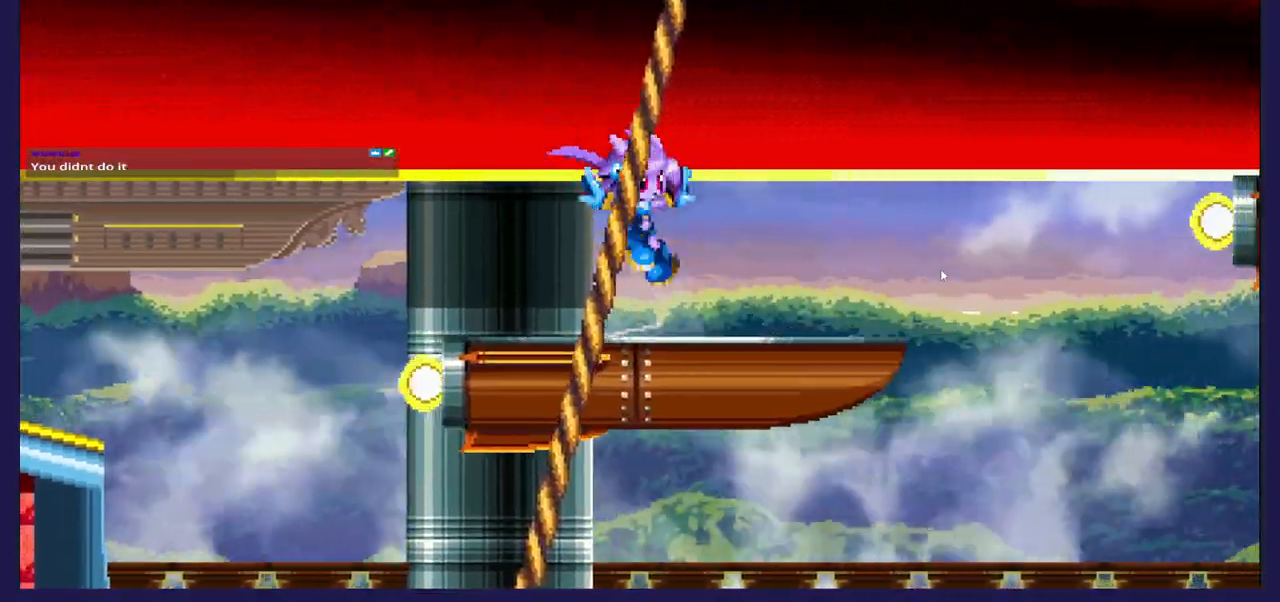
{"dt_ms": 500, "buttons": ["A", "DPAD_RIGHT"], "left_stick": "center", "right_stick": "center", "events": [[17, "DPAD_RIGHT", "down"], [250, "A", "down"]]}
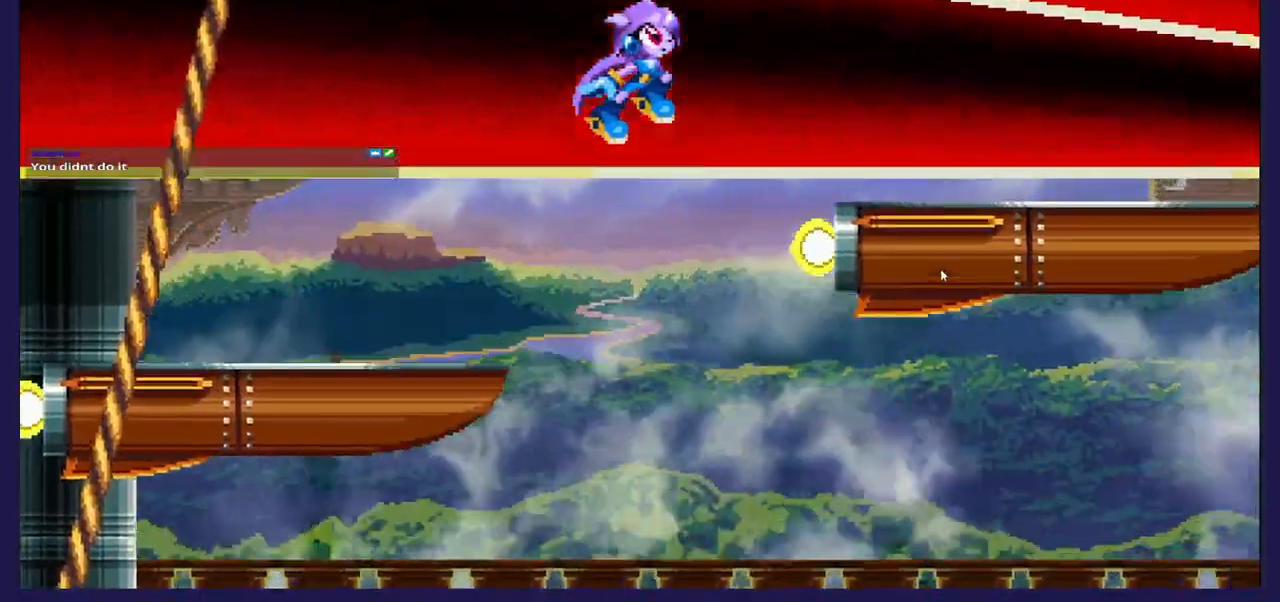
{"dt_ms": 500, "buttons": [], "left_stick": "center", "right_stick": "center", "events": [[67, "A", "up"], [400, "DPAD_RIGHT", "up"]]}
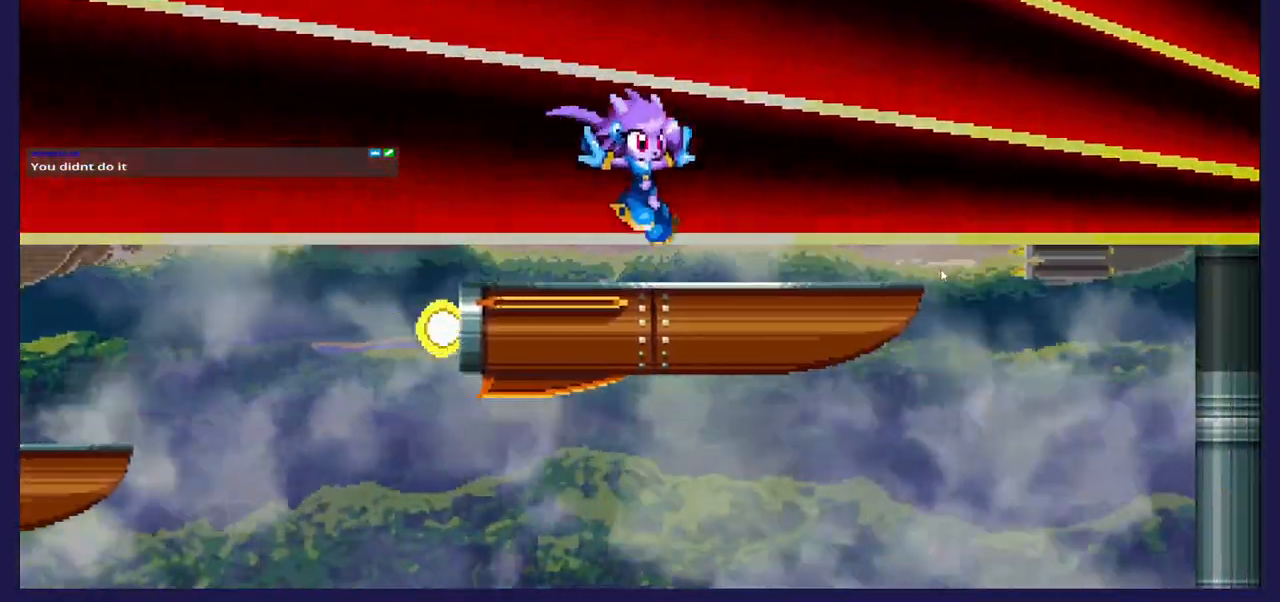
{"dt_ms": 500, "buttons": [], "left_stick": "center", "right_stick": "center", "events": []}
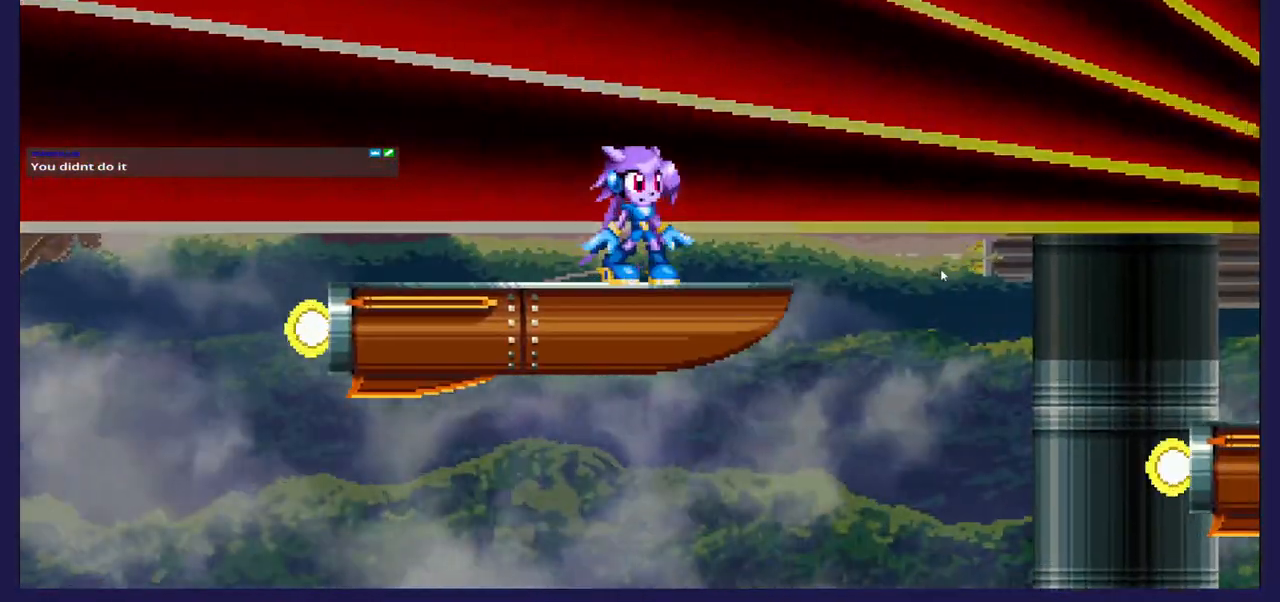
{"dt_ms": 500, "buttons": ["A", "DPAD_RIGHT"], "left_stick": "center", "right_stick": "center", "events": [[117, "DPAD_RIGHT", "down"], [317, "A", "down"]]}
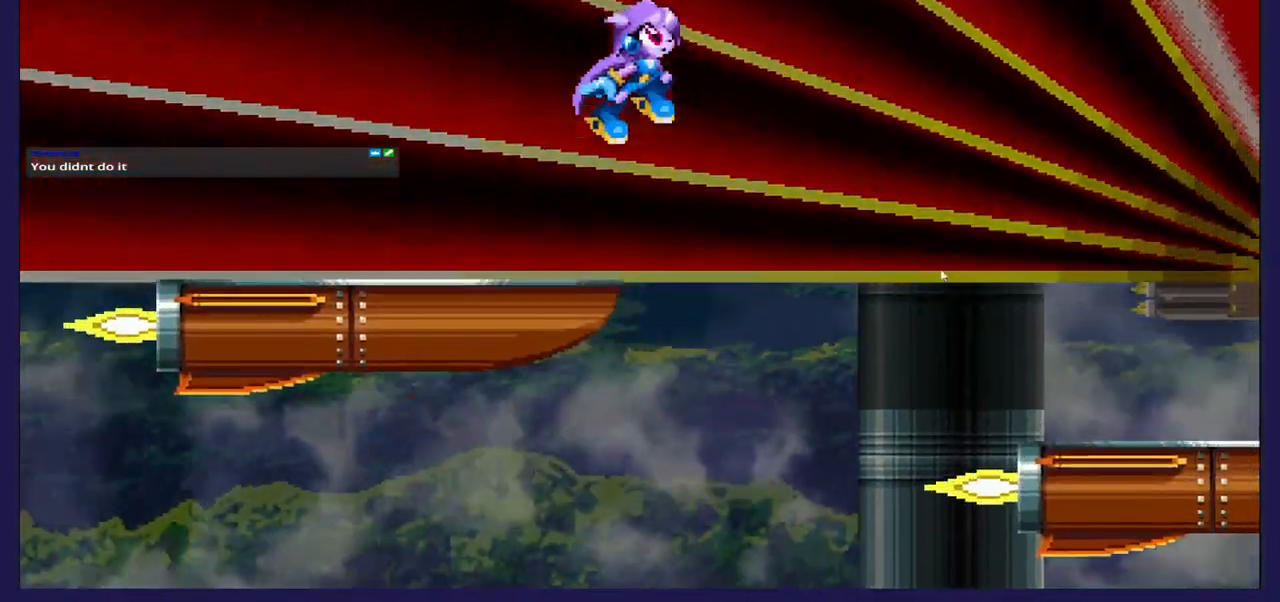
{"dt_ms": 500, "buttons": ["X"], "left_stick": "center", "right_stick": "center", "events": [[150, "A", "up"], [267, "X", "down"], [383, "X", "up"], [400, "DPAD_RIGHT", "up"], [467, "X", "down"]]}
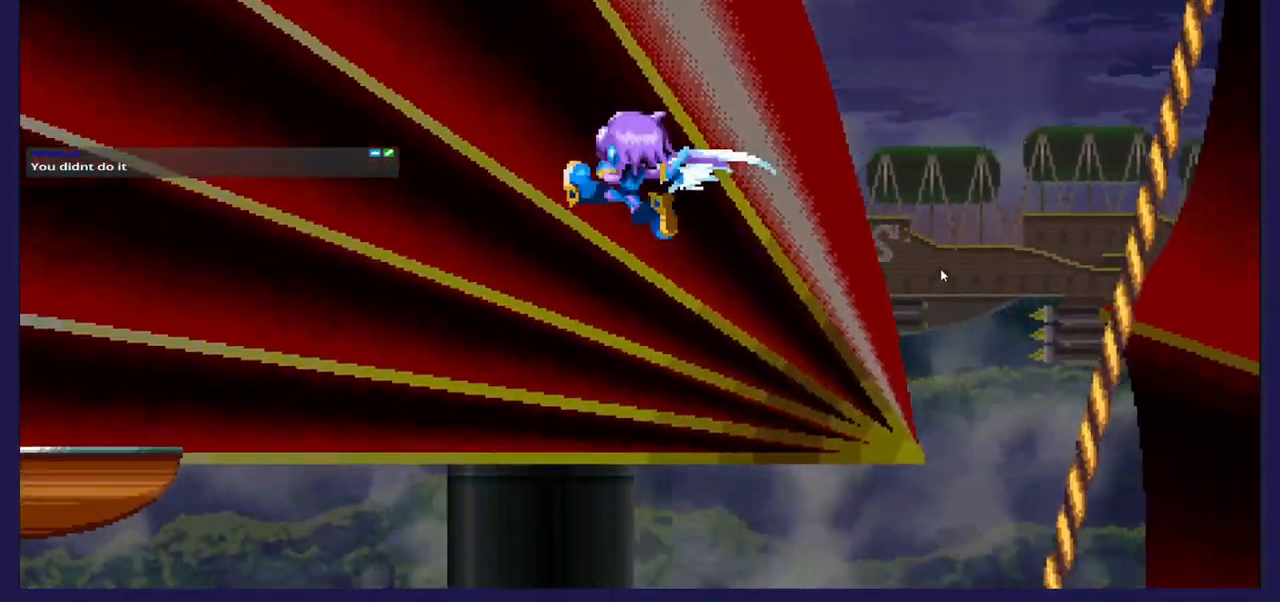
{"dt_ms": 500, "buttons": ["DPAD_RIGHT"], "left_stick": "center", "right_stick": "center", "events": [[50, "DPAD_LEFT", "down"], [83, "X", "up"], [250, "DPAD_LEFT", "up"], [367, "DPAD_RIGHT", "down"]]}
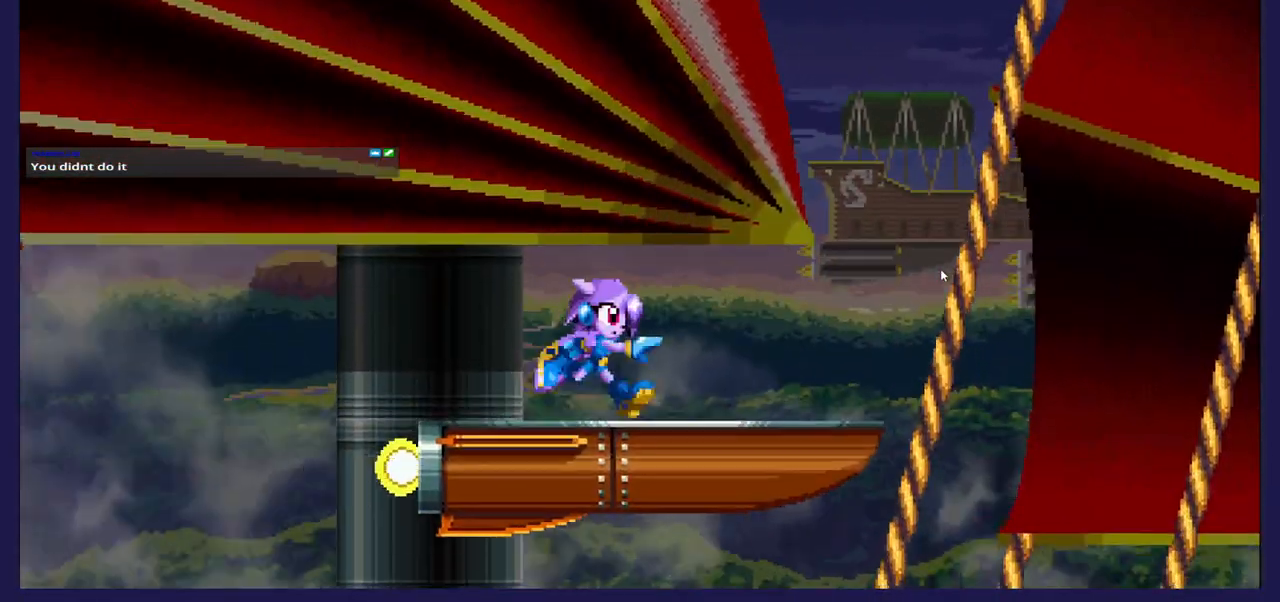
{"dt_ms": 500, "buttons": ["A"], "left_stick": "center", "right_stick": "center", "events": [[50, "DPAD_RIGHT", "up"], [367, "A", "down"], [383, "DPAD_RIGHT", "down"], [500, "DPAD_RIGHT", "up"]]}
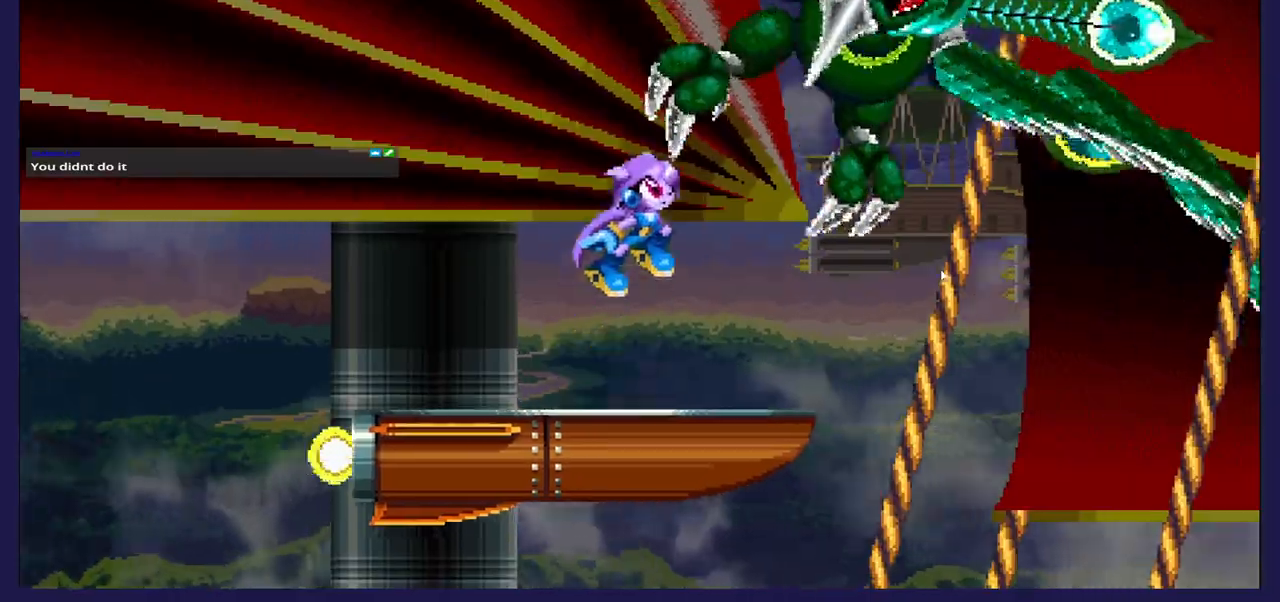
{"dt_ms": 500, "buttons": ["A", "X", "DPAD_RIGHT"], "left_stick": "center", "right_stick": "center", "events": [[100, "A", "up"], [100, "X", "down"], [167, "DPAD_RIGHT", "down"], [217, "A", "down"], [217, "X", "up"], [283, "X", "down"], [400, "X", "up"], [450, "X", "down"]]}
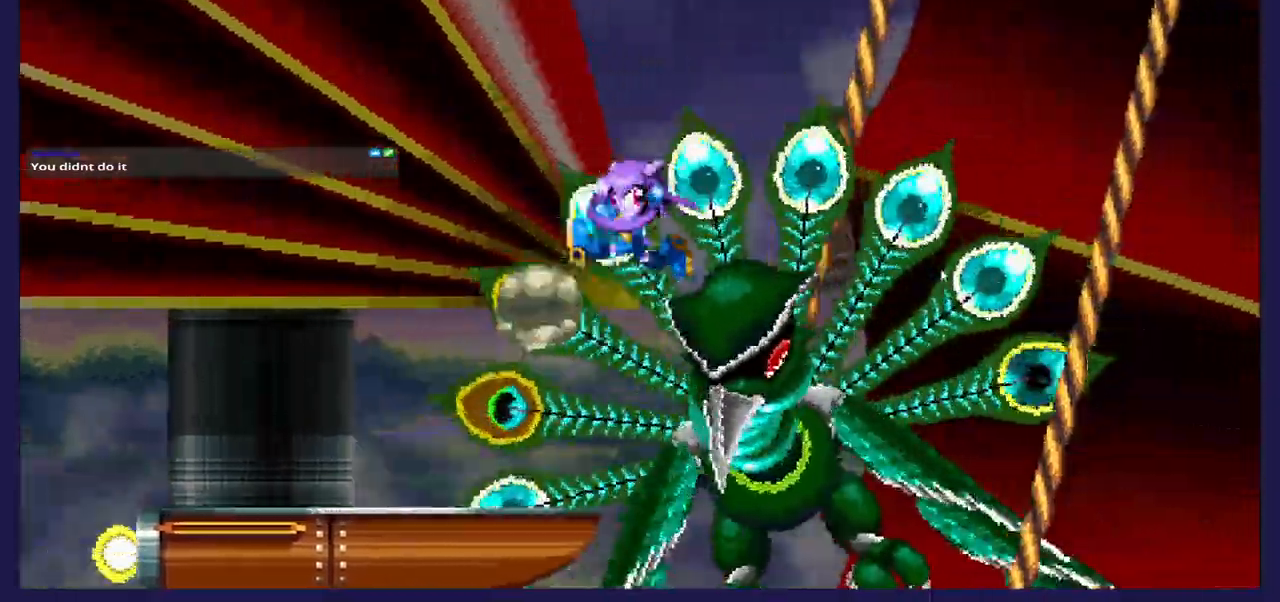
{"dt_ms": 1000, "buttons": ["A", "DPAD_LEFT"], "left_stick": "center", "right_stick": "center"}
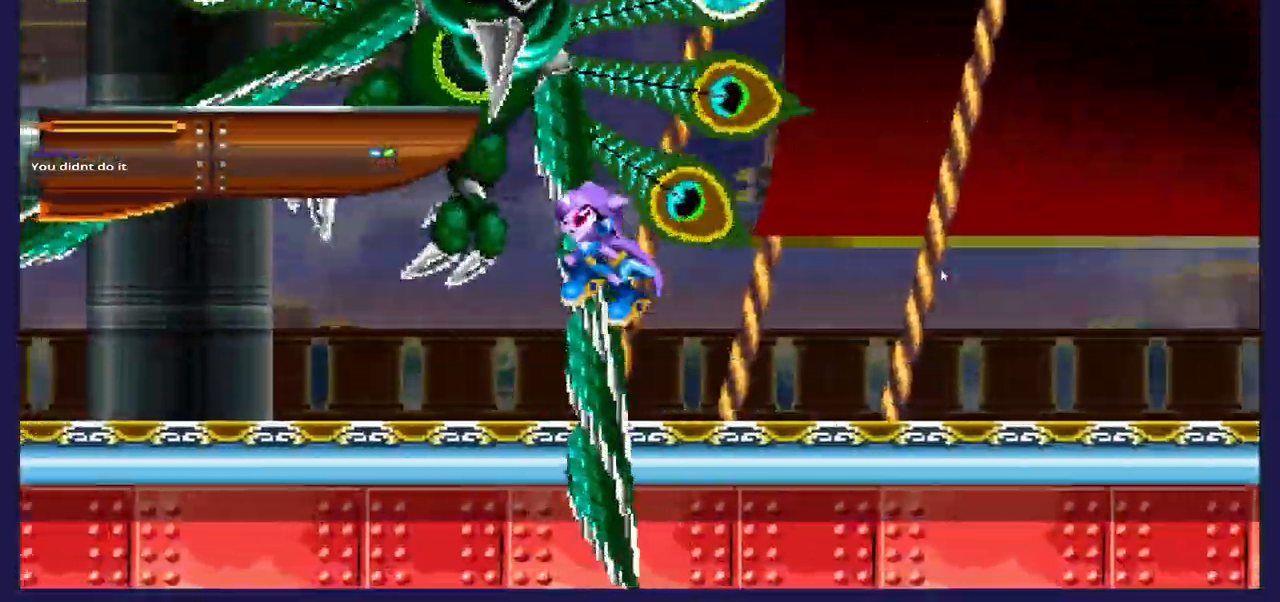
{"dt_ms": 500, "buttons": ["A", "DPAD_LEFT"], "left_stick": "center", "right_stick": "center", "events": [[317, "DPAD_UP", "down"], [450, "DPAD_UP", "up"]]}
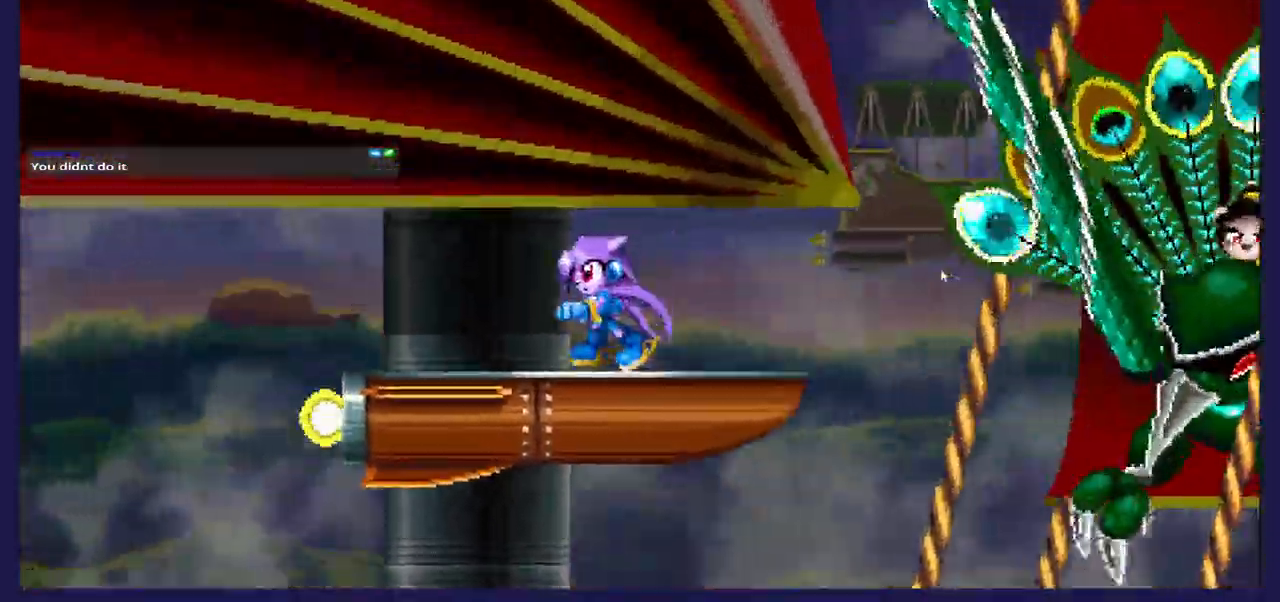
{"dt_ms": 500, "buttons": ["A", "X", "DPAD_RIGHT"], "left_stick": "center", "right_stick": "center", "events": [[17, "DPAD_LEFT", "up"], [83, "DPAD_RIGHT", "down"], [450, "X", "down"]]}
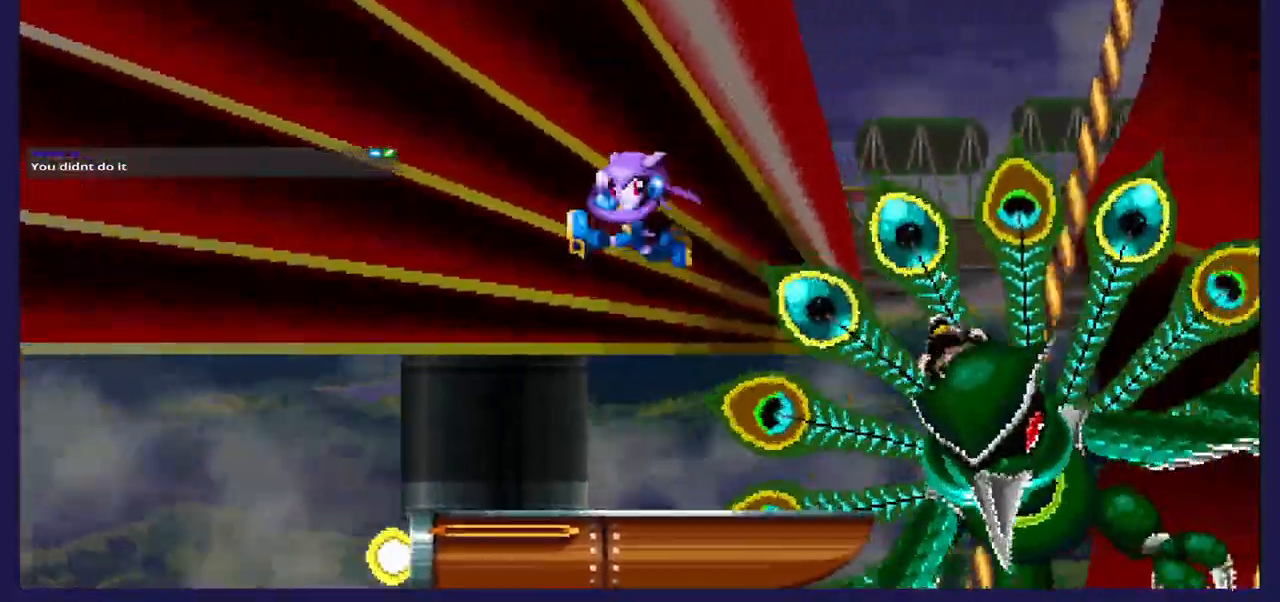
{"dt_ms": 500, "buttons": ["X", "DPAD_LEFT"], "left_stick": "center", "right_stick": "center", "events": [[50, "DPAD_RIGHT", "up"], [100, "DPAD_LEFT", "down"], [100, "X", "up"], [150, "A", "up"], [150, "X", "down"], [283, "X", "up"], [333, "X", "down"]]}
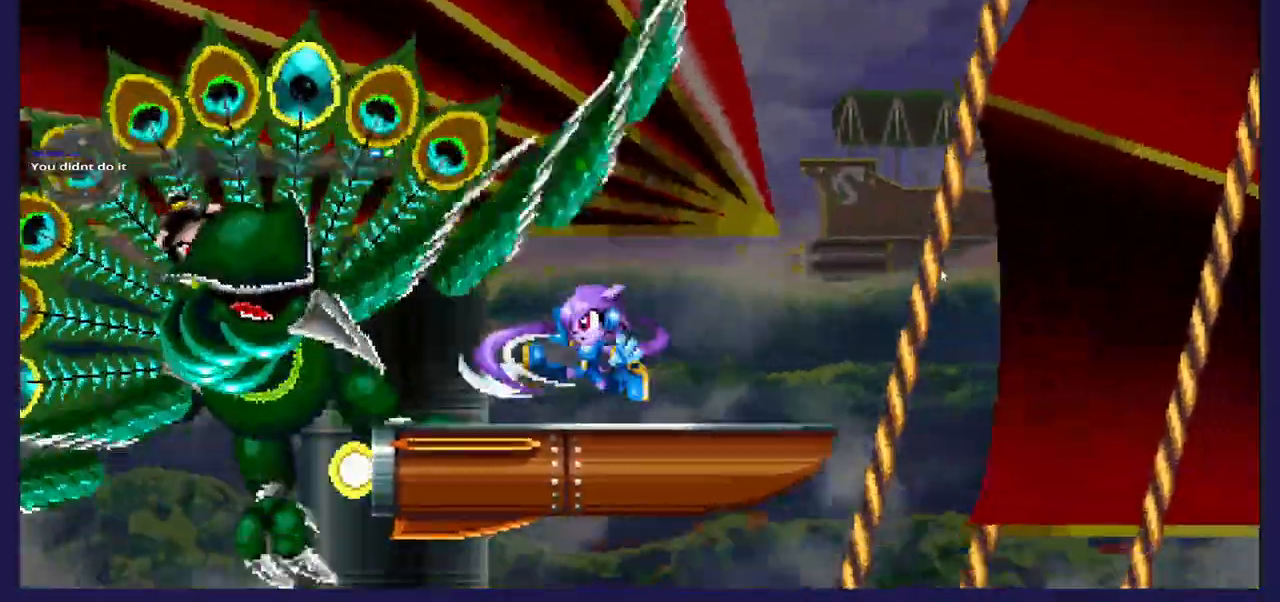
{"dt_ms": 500, "buttons": ["X", "DPAD_LEFT"], "left_stick": "center", "right_stick": "center", "events": [[100, "DPAD_LEFT", "up"], [217, "A", "down"], [217, "X", "up"], [350, "DPAD_LEFT", "down"], [400, "A", "up"], [467, "X", "down"]]}
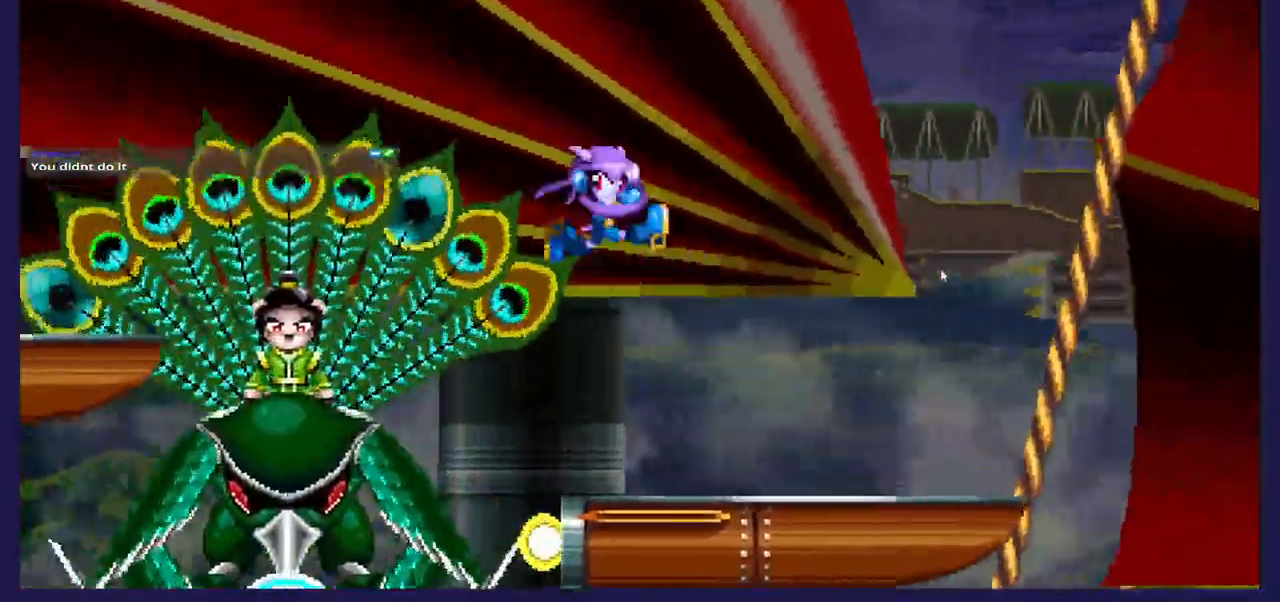
{"dt_ms": 500, "buttons": ["B", "DPAD_LEFT"], "left_stick": "center", "right_stick": "center", "events": [[317, "A", "down"], [317, "X", "up"], [383, "A", "up"], [450, "B", "down"]]}
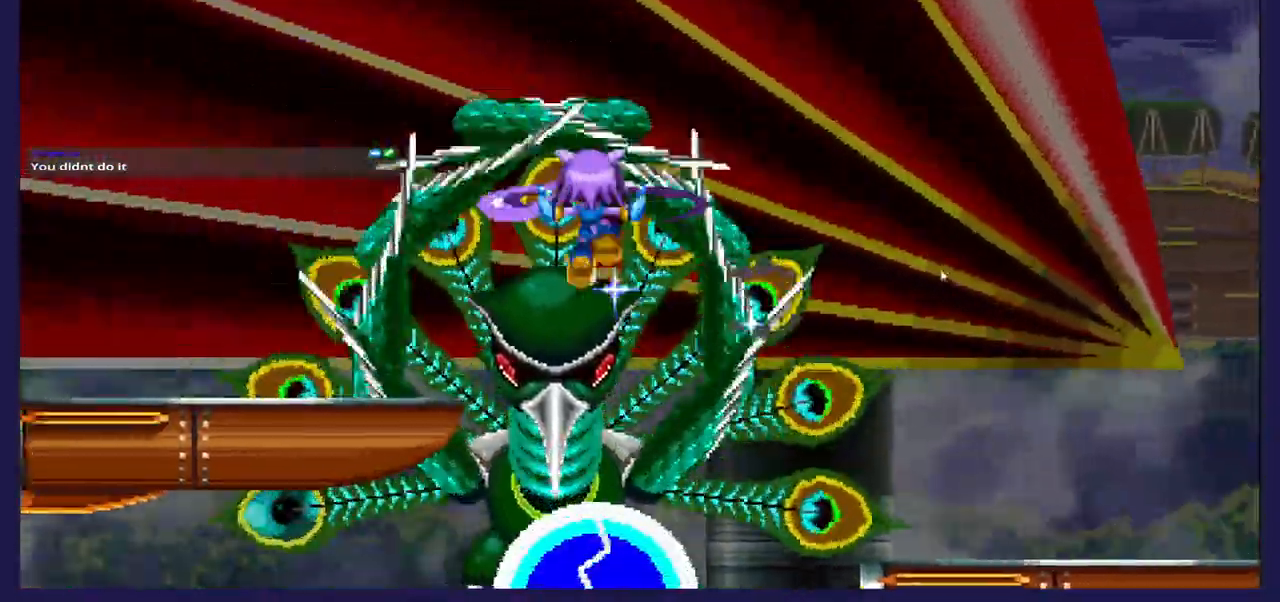
{"dt_ms": 1000, "buttons": [], "left_stick": "center", "right_stick": "center"}
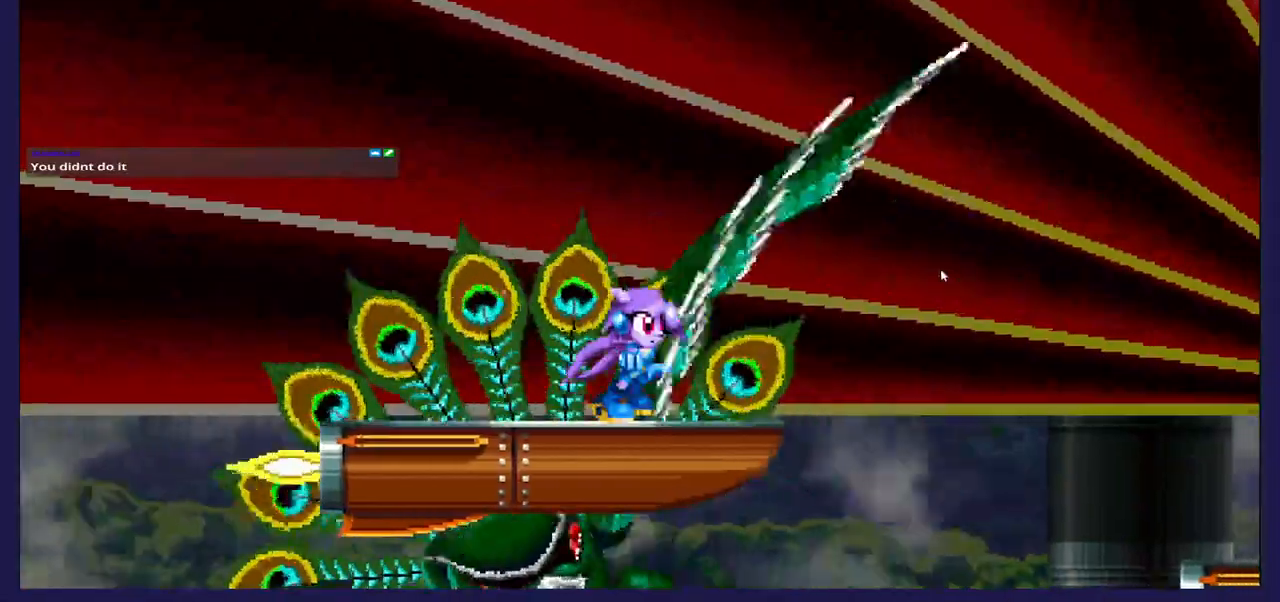
{"dt_ms": 500, "buttons": [], "left_stick": "center", "right_stick": "center", "events": [[33, "DPAD_LEFT", "down"], [233, "DPAD_LEFT", "up"]]}
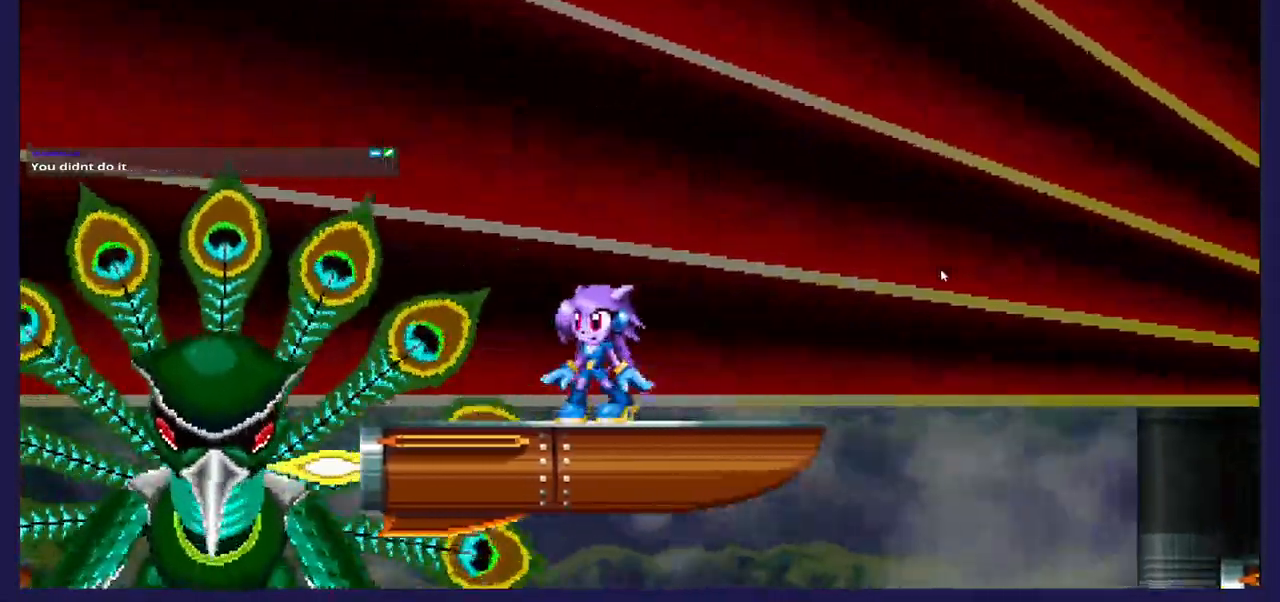
{"dt_ms": 500, "buttons": ["DPAD_RIGHT"], "left_stick": "center", "right_stick": "center", "events": [[17, "A", "down"], [33, "DPAD_LEFT", "down"], [100, "A", "up"], [267, "DPAD_LEFT", "up"], [333, "DPAD_RIGHT", "down"], [400, "X", "down"], [500, "X", "up"]]}
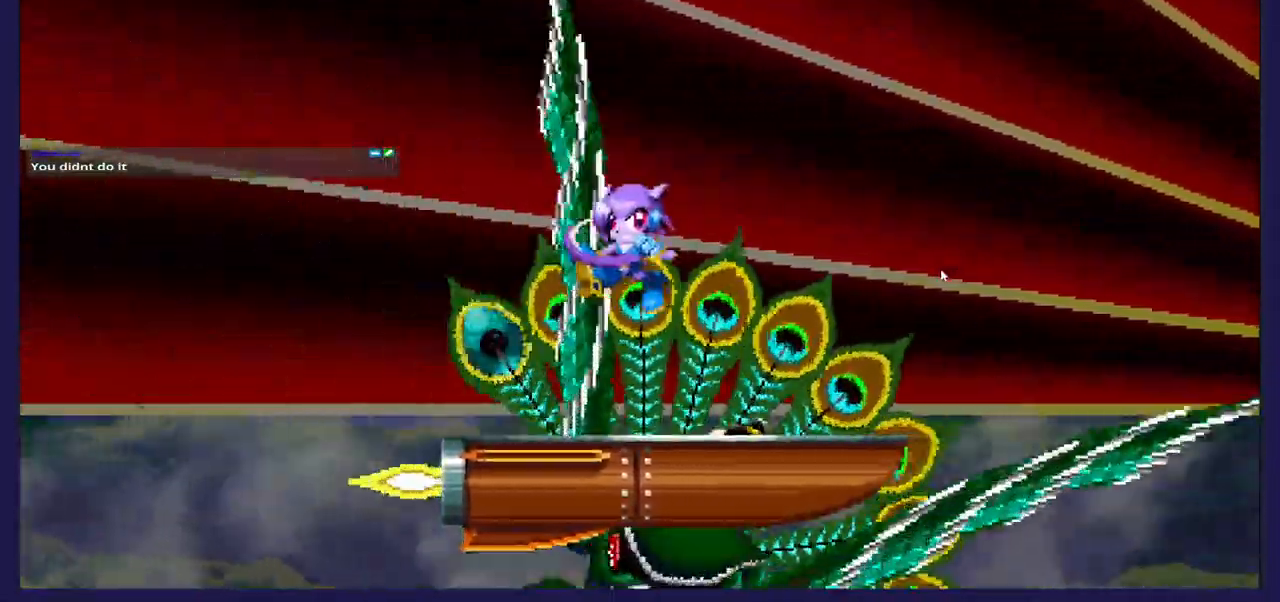
{"dt_ms": 500, "buttons": ["X", "DPAD_RIGHT"], "left_stick": "center", "right_stick": "center", "events": [[67, "X", "down"], [317, "DPAD_RIGHT", "up"], [383, "X", "up"], [417, "DPAD_RIGHT", "down"], [467, "X", "down"]]}
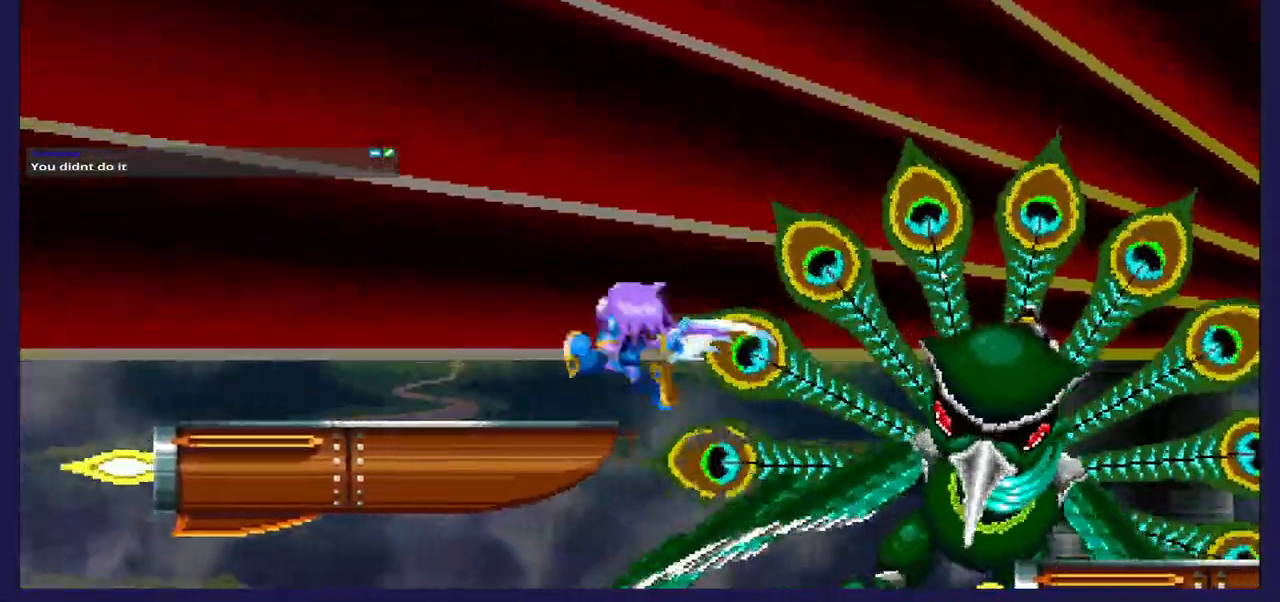
{"dt_ms": 500, "buttons": ["X", "DPAD_RIGHT"], "left_stick": "center", "right_stick": "center", "events": [[83, "X", "up"], [267, "X", "down"], [417, "X", "up"], [483, "X", "down"]]}
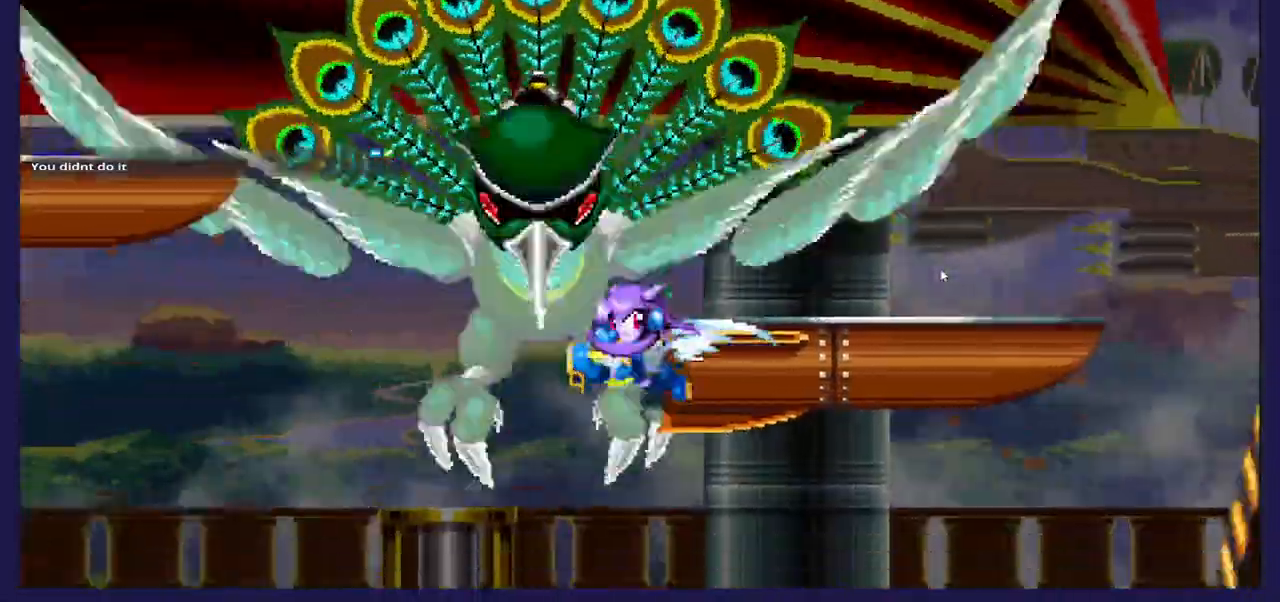
{"dt_ms": 500, "buttons": ["A"], "left_stick": "center", "right_stick": "center", "events": [[100, "X", "up"], [383, "A", "down"], [433, "DPAD_RIGHT", "up"]]}